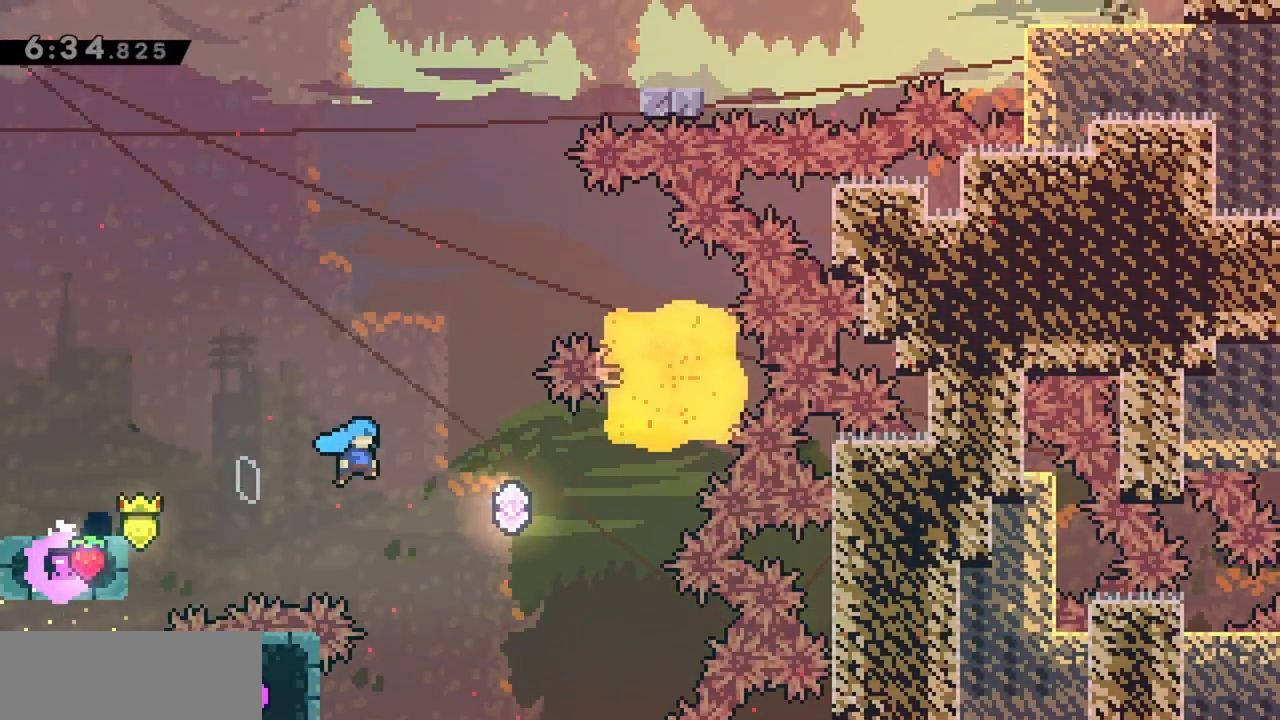
Gameplay with keyboard; each line is a JSON object with the keys held at the frame after it. "events" lists presses ("down") and releases ("up") of "dash", "demo", "down", "grab", "jump", "jump2", "left", "right" and "up" between this image and that frame as [ms after this image, input, new state], when the widget could be followed in between. No other keys are recorded. Mouse input is not recorded. Key names are as the overlay labels them; some are game actions (e.g. jump) rather than physical keys.
{"keys": ["left", "up"], "events": [[83, "jump", "up"], [267, "demo", "down"], [450, "demo", "up"], [500, "left", "down"], [500, "right", "up"]]}
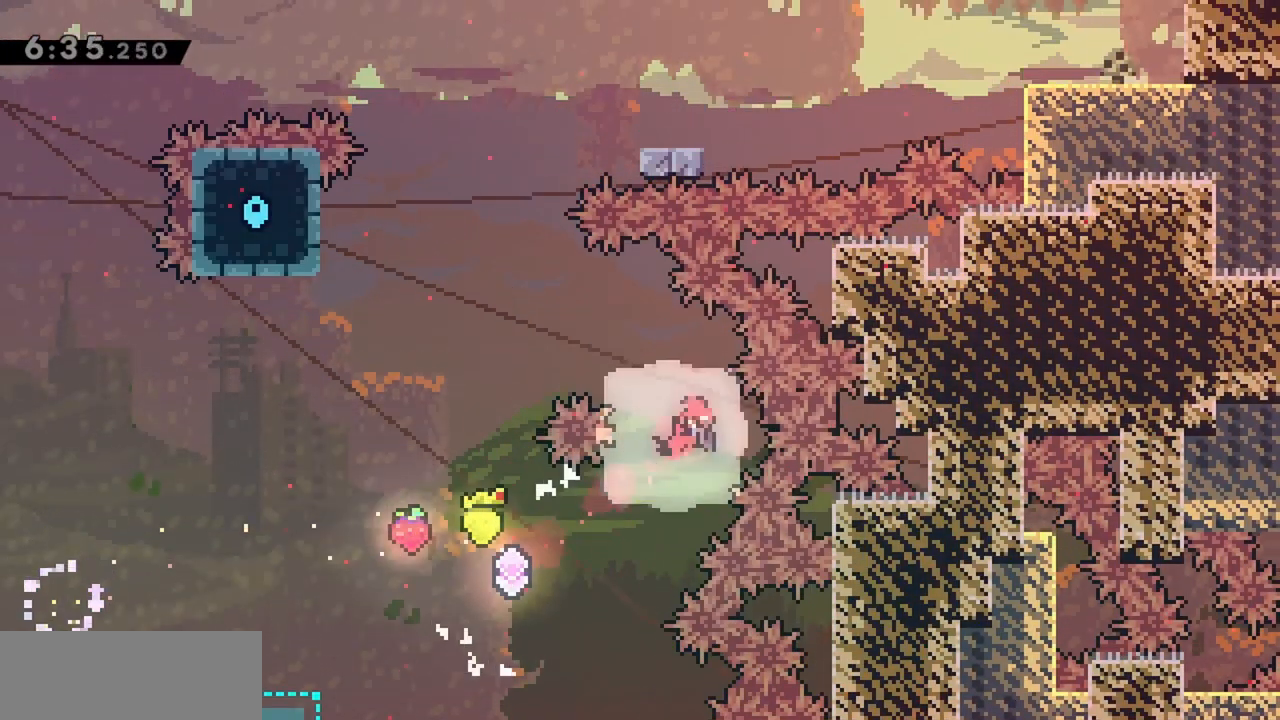
{"keys": [], "events": [[50, "demo", "down"], [233, "demo", "up"], [467, "left", "up"], [467, "up", "up"]]}
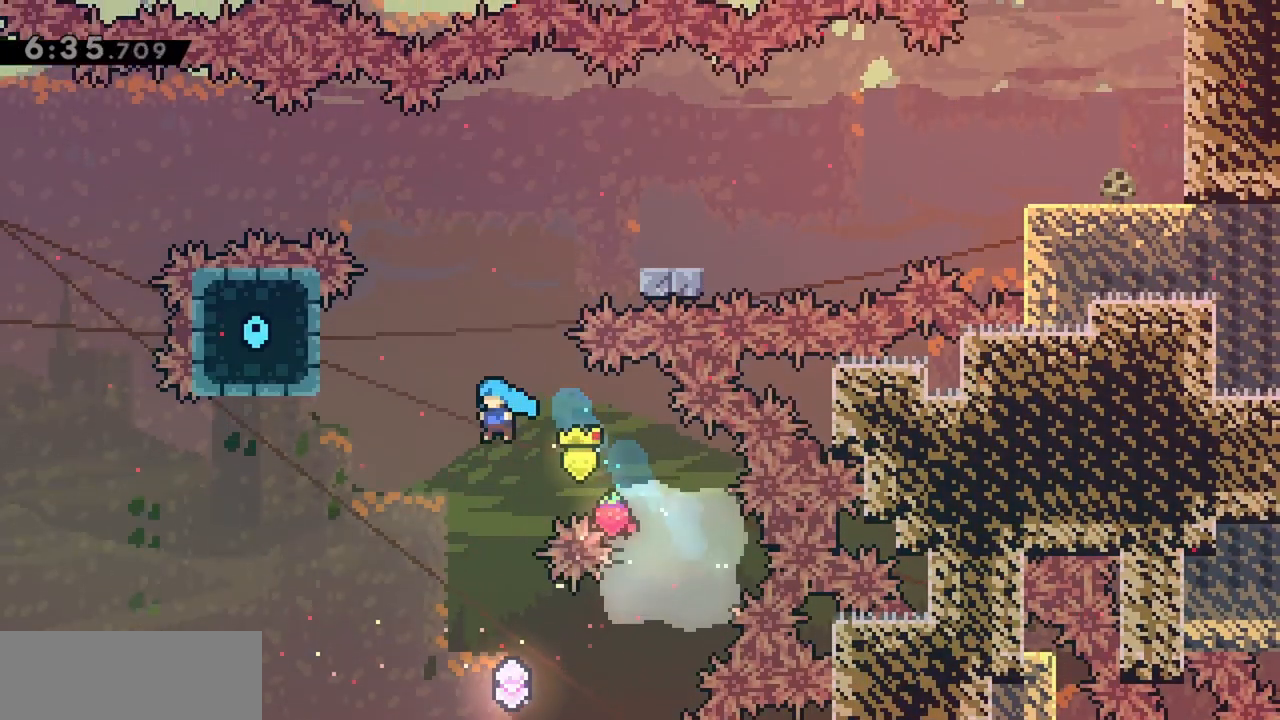
{"keys": ["dash", "left", "up"], "events": [[283, "right", "down"], [383, "left", "down"], [383, "right", "up"], [433, "up", "down"], [483, "dash", "down"]]}
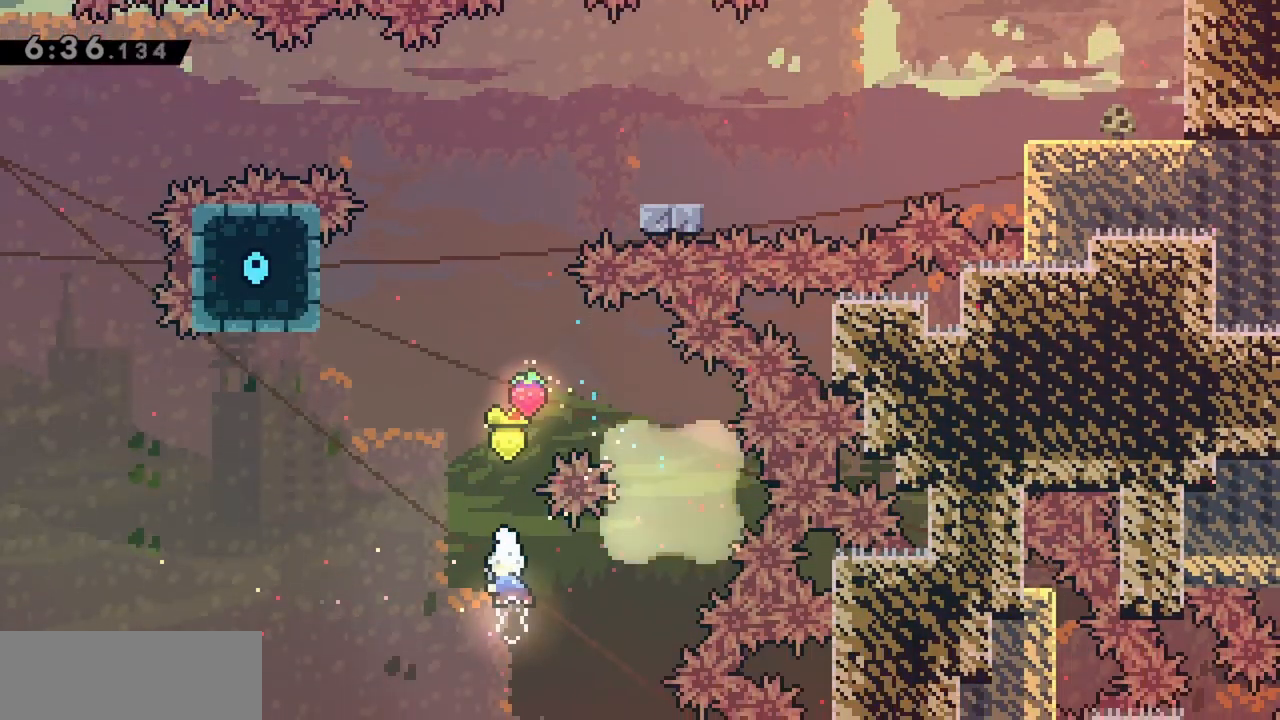
{"keys": ["dash", "up"], "events": [[167, "dash", "up"], [350, "left", "up"], [400, "dash", "down"]]}
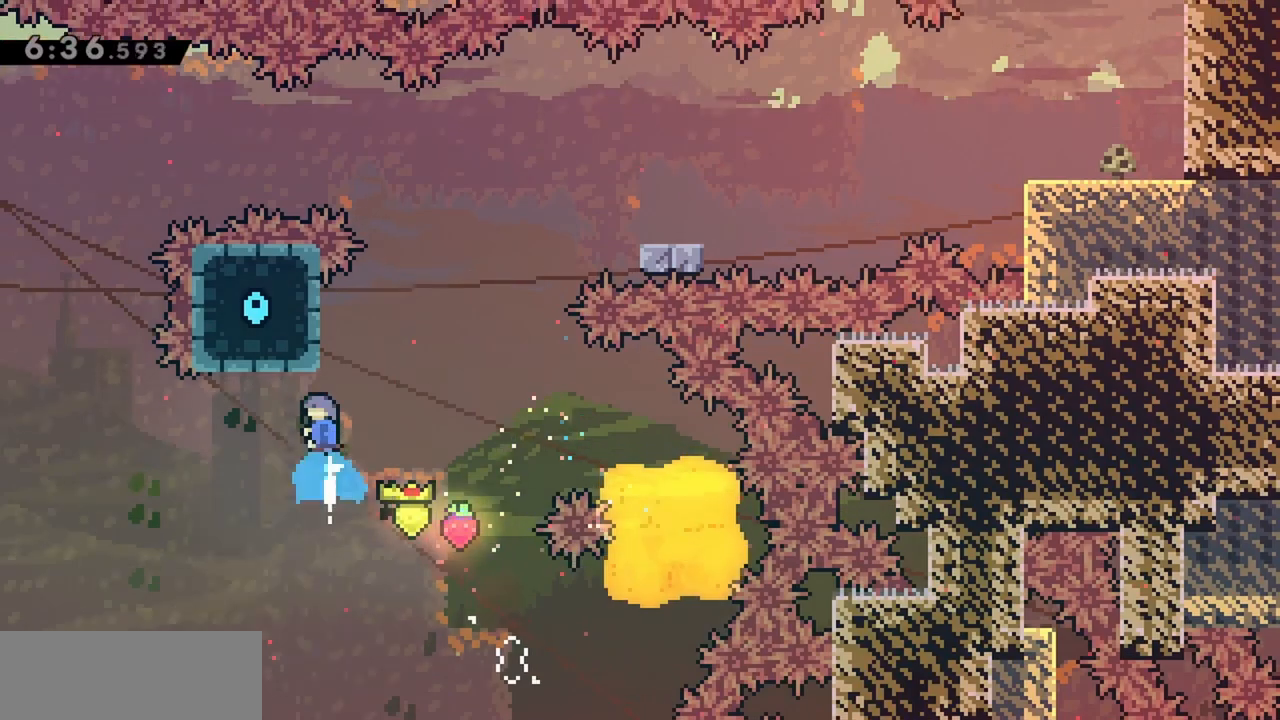
{"keys": ["grab", "jump", "right"], "events": [[83, "dash", "up"], [83, "right", "down"], [133, "jump", "down"], [133, "up", "up"], [267, "grab", "down"]]}
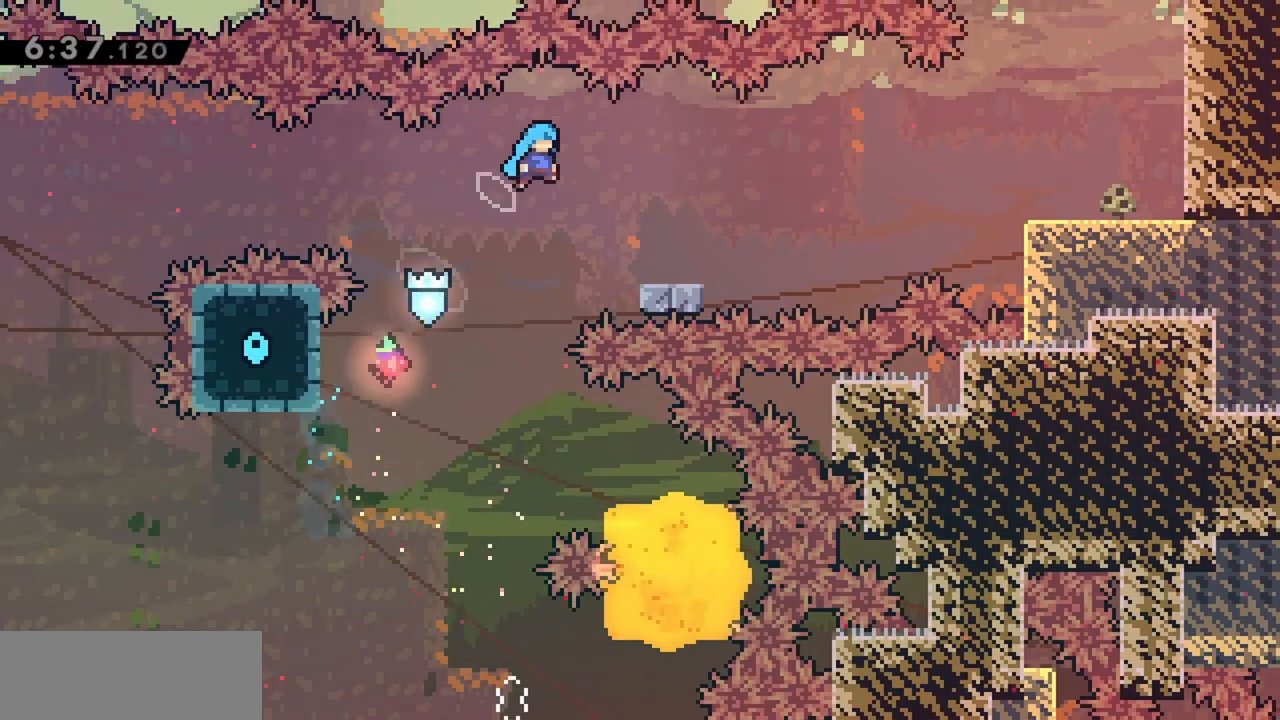
{"keys": ["grab", "jump", "right"], "events": [[317, "jump", "up"], [367, "demo", "down"], [417, "jump", "down"], [467, "demo", "up"]]}
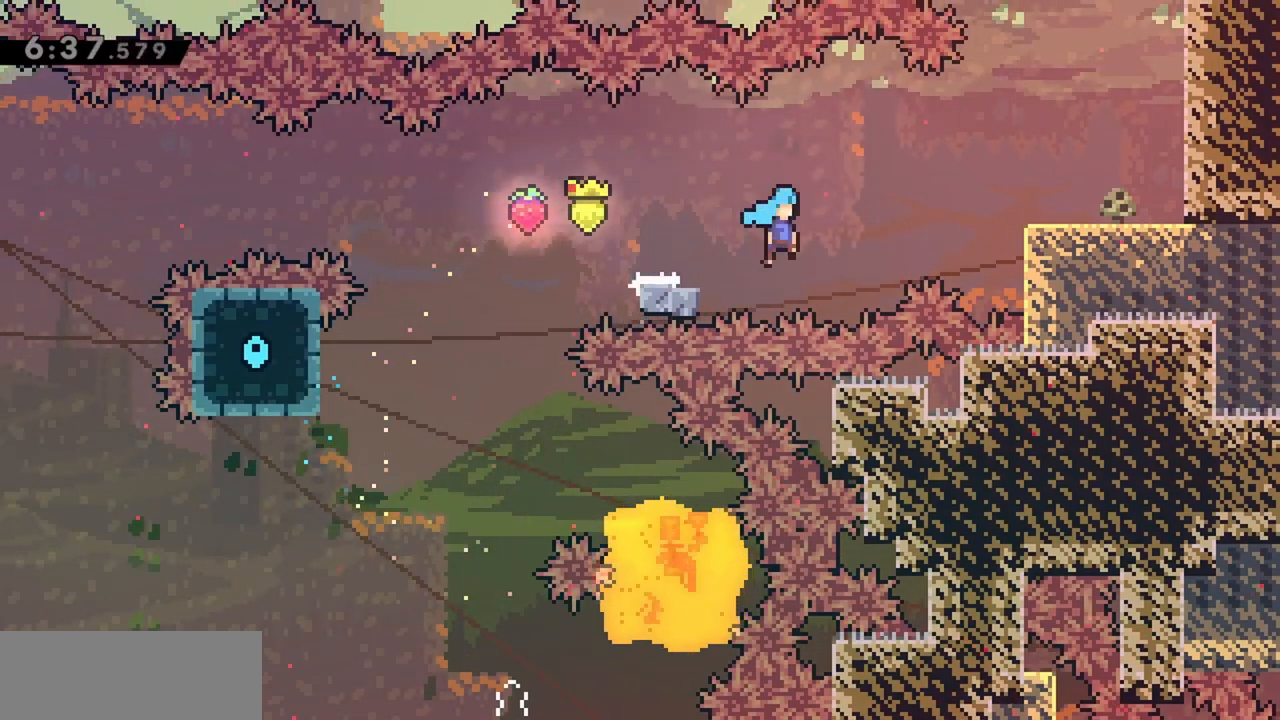
{"keys": ["grab", "jump", "right"], "events": [[200, "jump2", "down"], [483, "jump2", "up"]]}
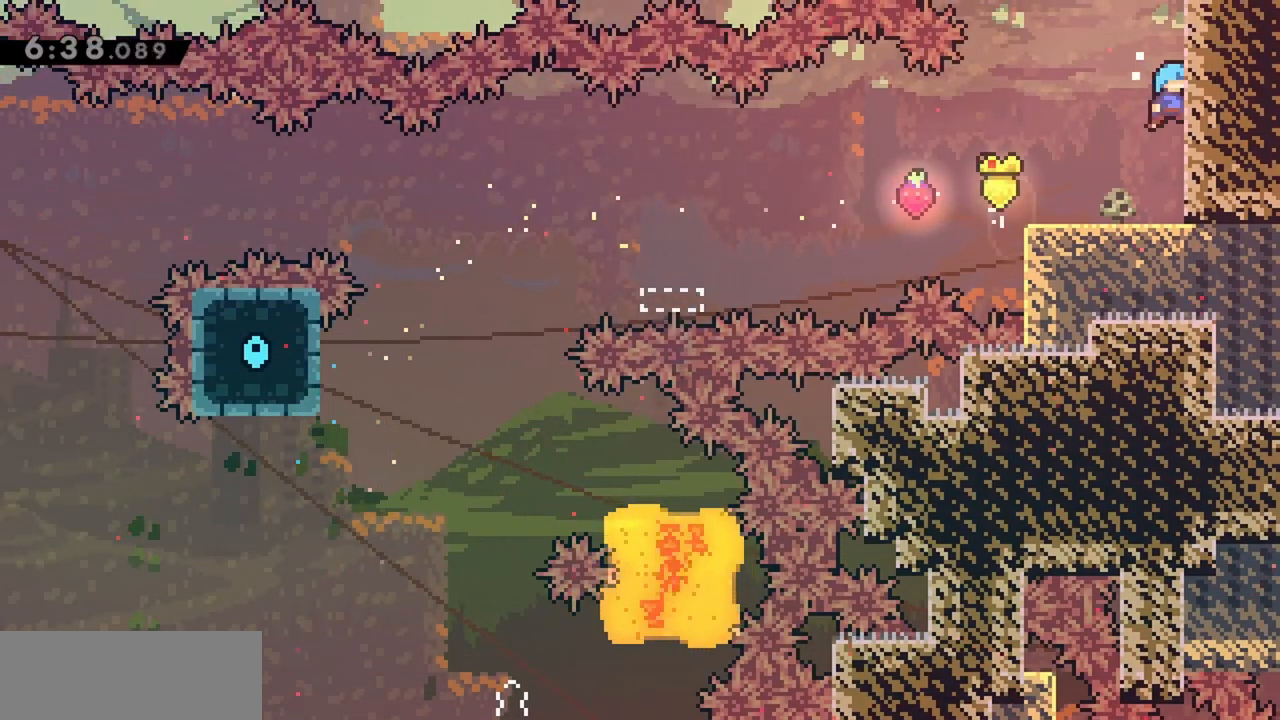
{"keys": ["grab", "right"], "events": [[33, "jump2", "down"], [167, "jump2", "up"], [217, "jump2", "down"], [450, "jump", "up"], [483, "jump2", "up"]]}
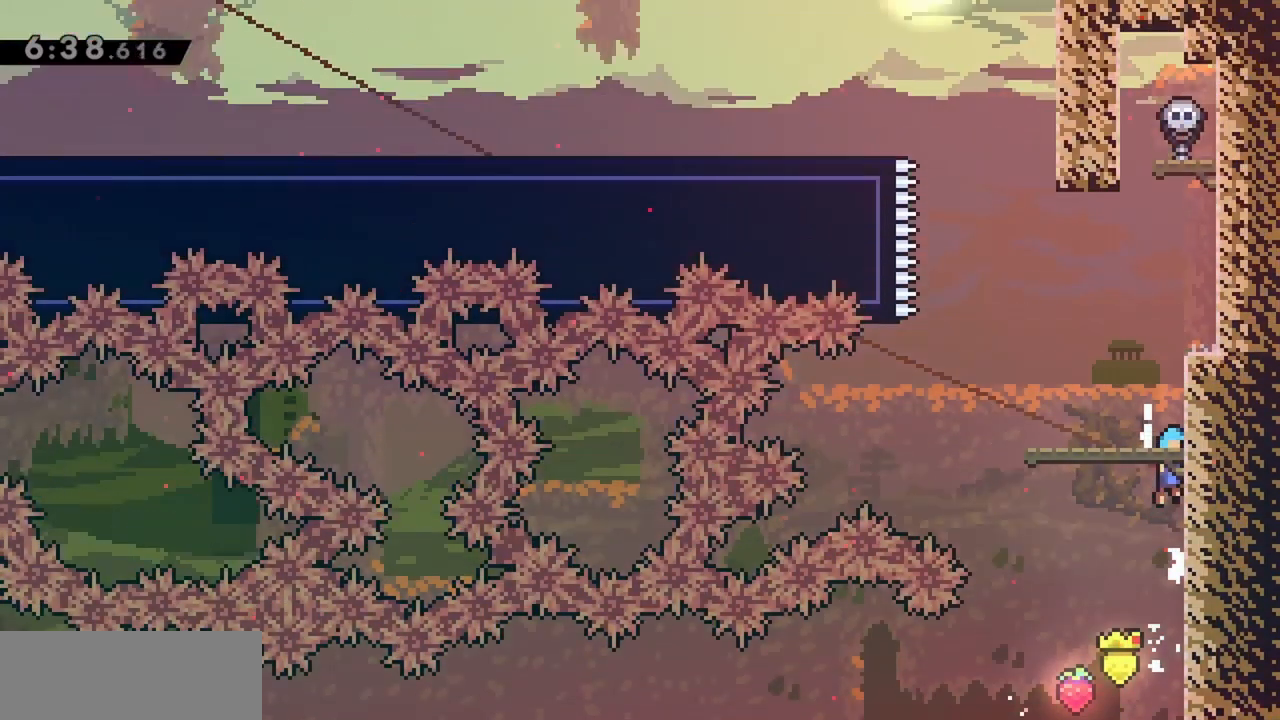
{"keys": [], "events": [[33, "right", "up"], [317, "grab", "up"]]}
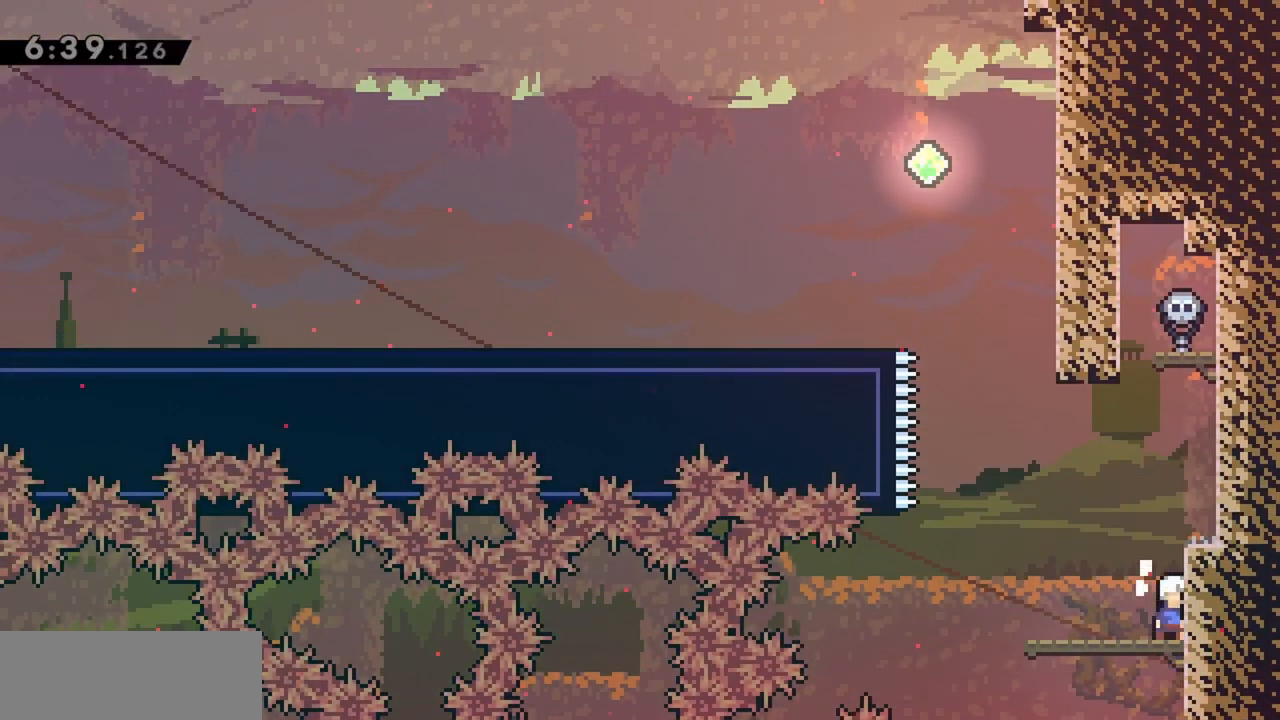
{"keys": ["jump"], "events": [[100, "left", "down"], [233, "left", "up"], [467, "jump", "down"]]}
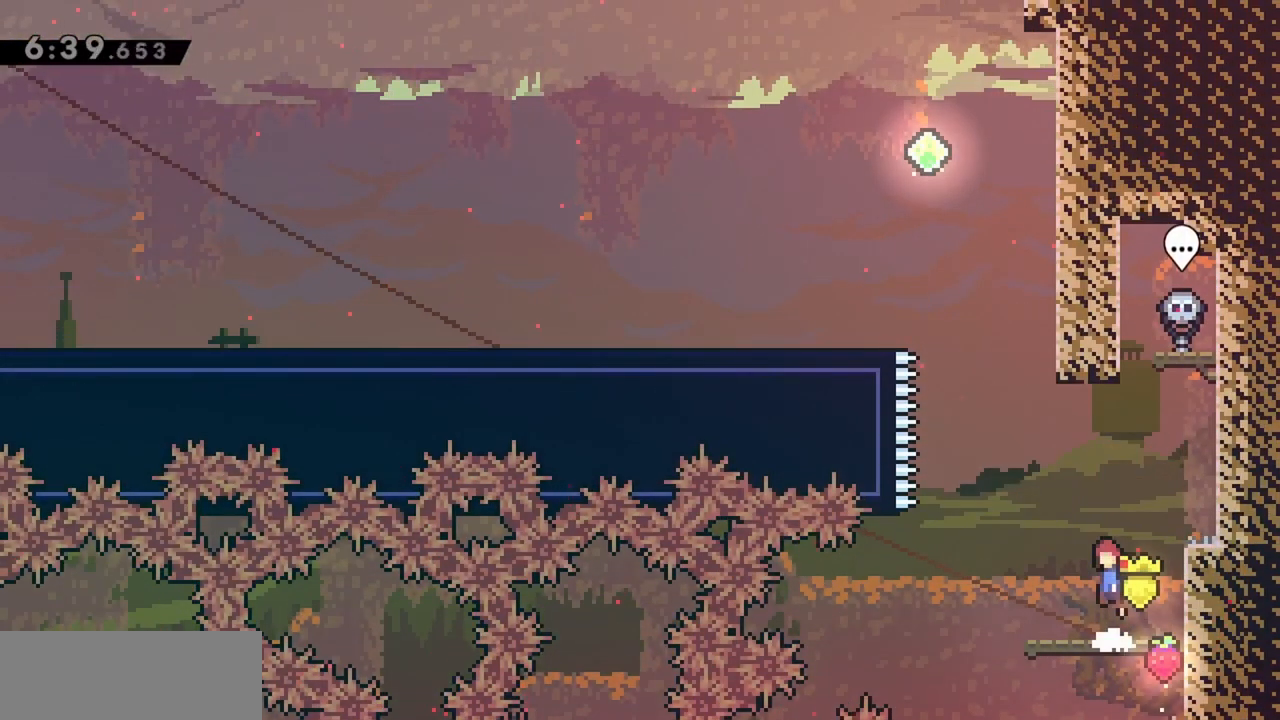
{"keys": ["jump", "left"], "events": [[17, "left", "down"], [200, "left", "up"], [200, "up", "down"], [250, "dash", "down"], [350, "jump", "up"], [433, "dash", "up"], [433, "up", "up"], [483, "jump", "down"], [483, "left", "down"]]}
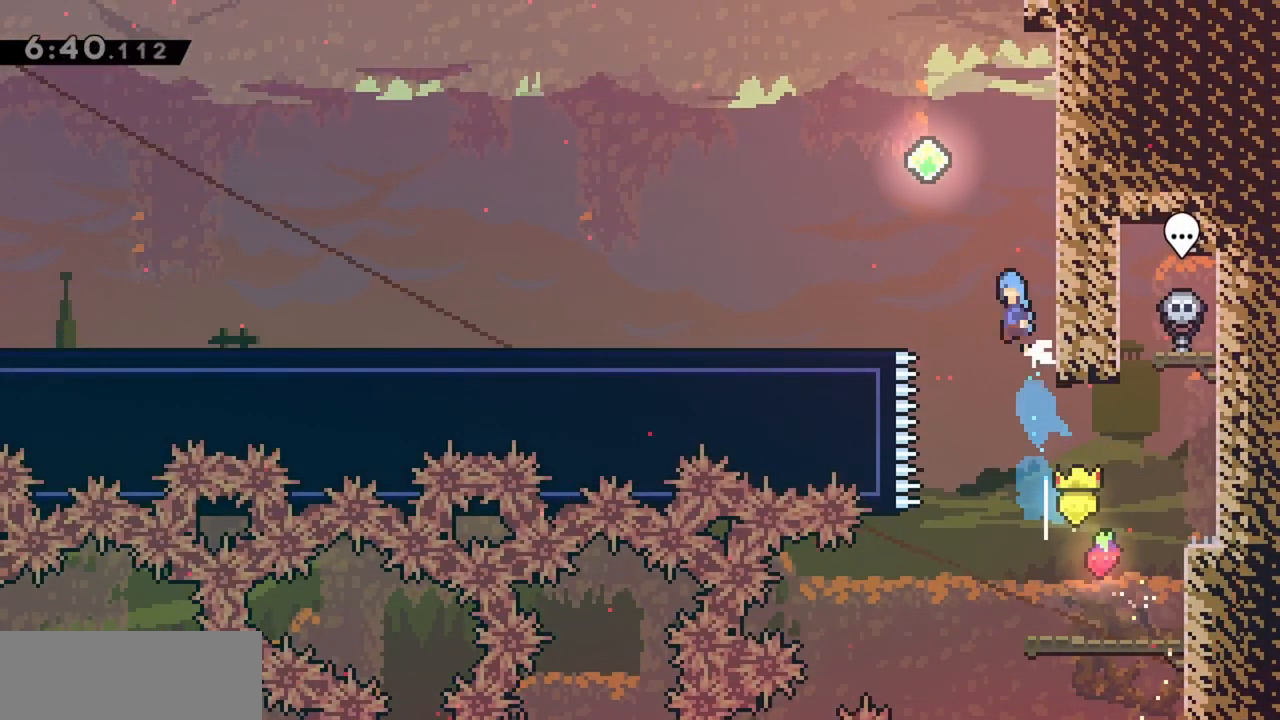
{"keys": ["jump", "left", "up"], "events": [[267, "up", "down"]]}
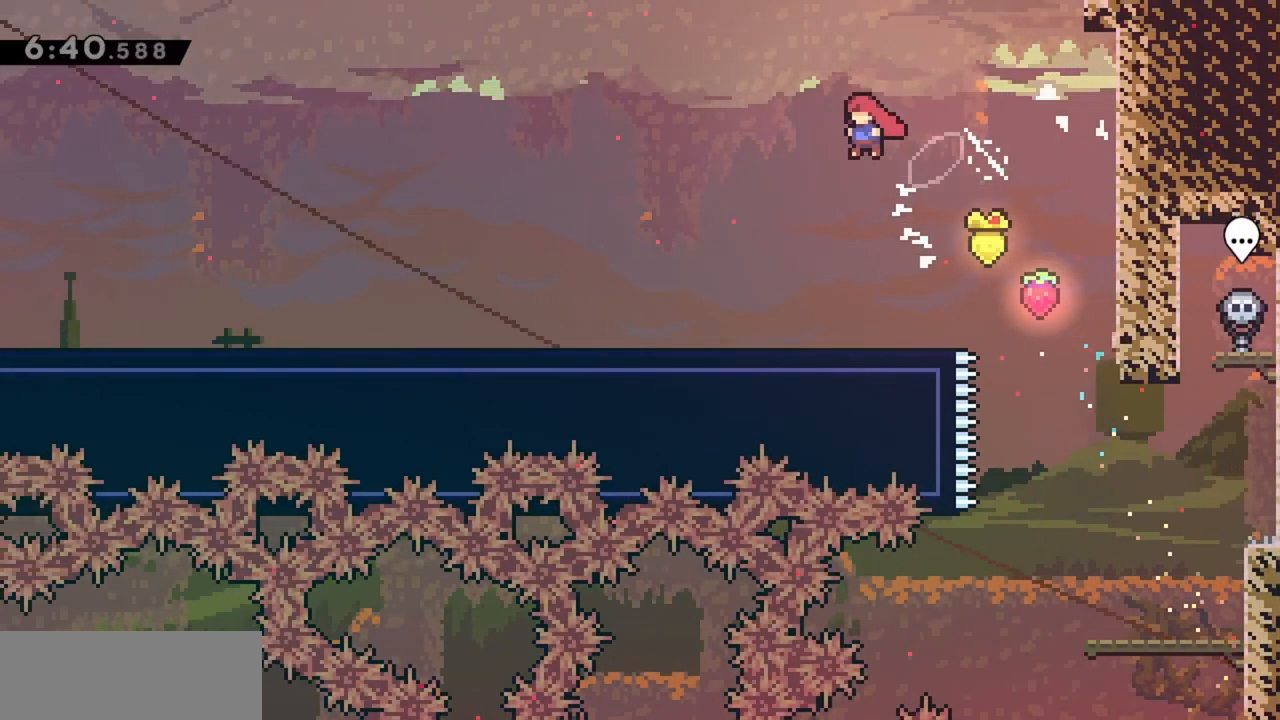
{"keys": ["left"], "events": [[217, "dash", "down"], [417, "dash", "up"], [417, "jump", "up"], [500, "up", "up"]]}
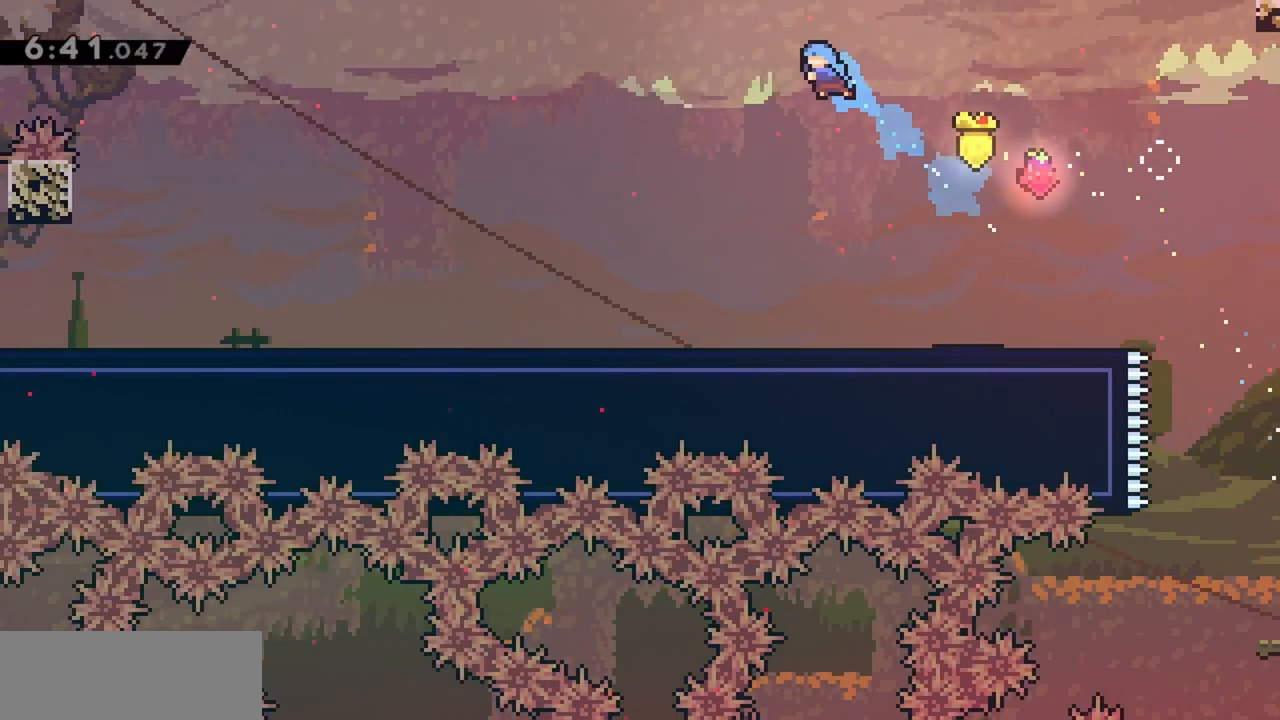
{"keys": ["left"], "events": []}
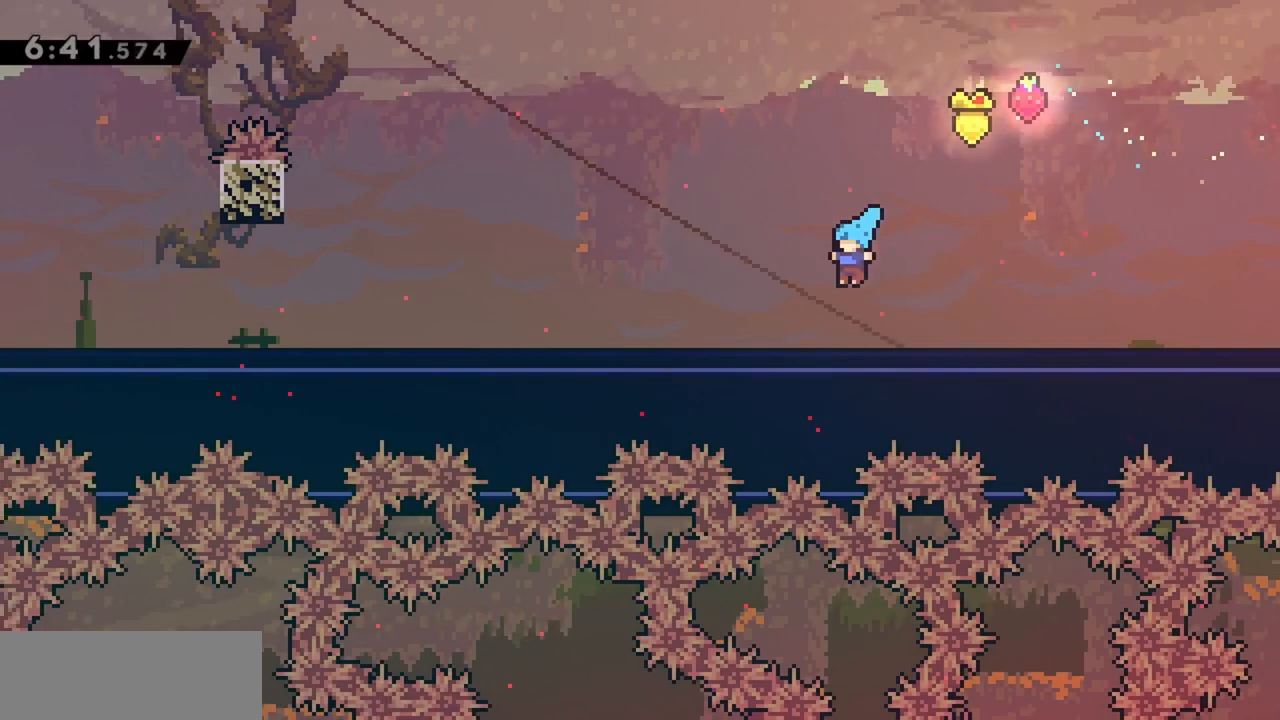
{"keys": ["left"], "events": [[150, "demo", "down"], [200, "jump", "down"], [250, "demo", "up"], [283, "jump", "up"]]}
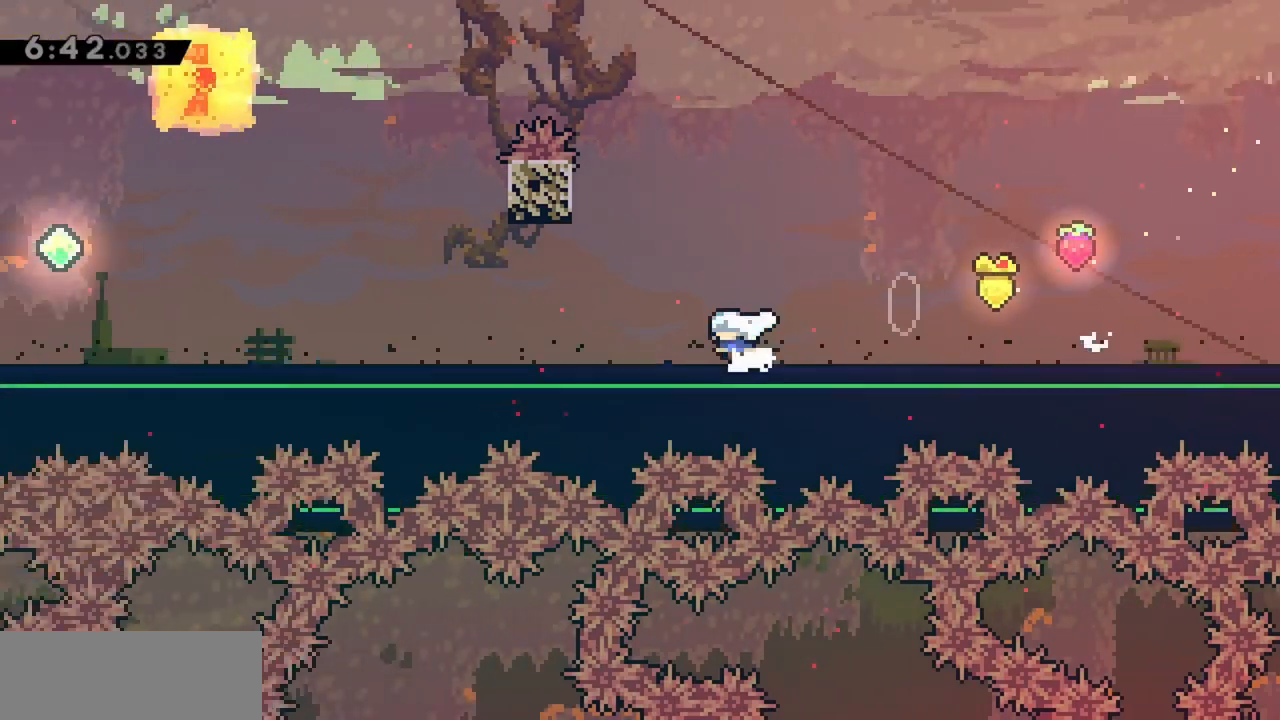
{"keys": ["left"], "events": [[67, "left", "up"], [250, "jump", "down"], [300, "left", "down"], [400, "jump", "up"]]}
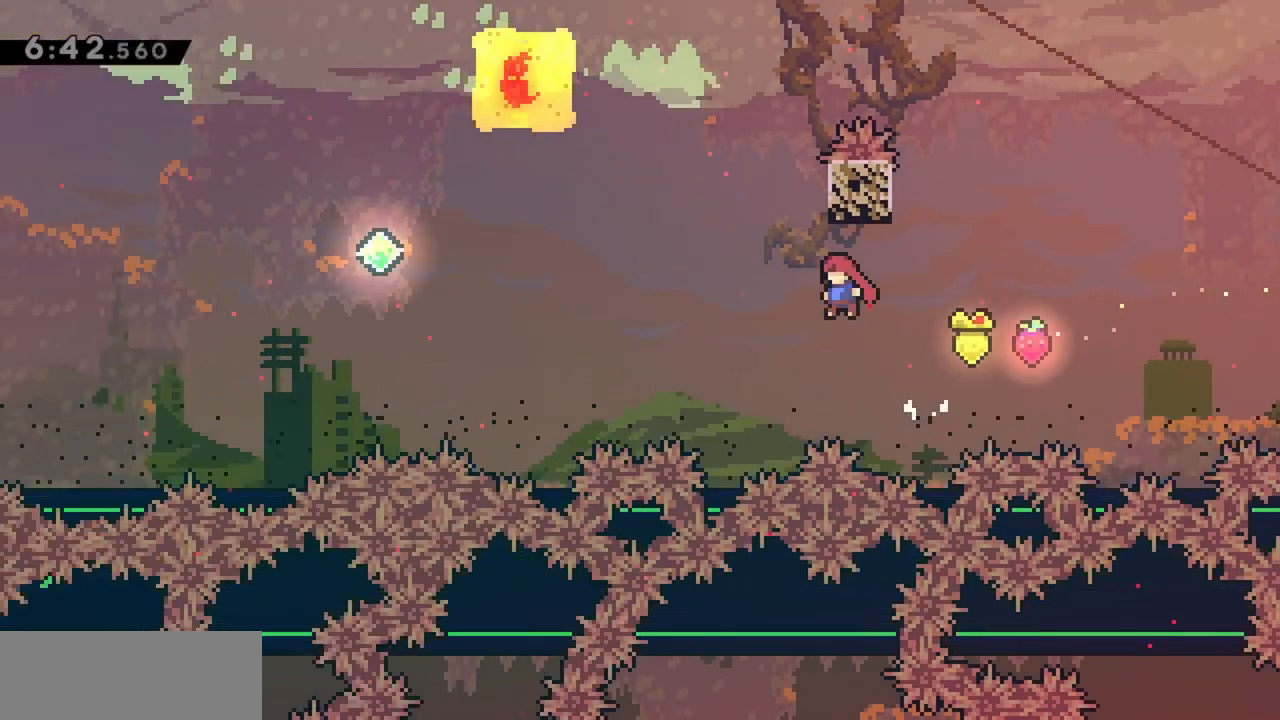
{"keys": ["jump", "left"], "events": [[83, "left", "up"], [83, "up", "down"], [133, "dash", "down"], [267, "up", "up"], [317, "dash", "up"], [317, "left", "down"], [367, "jump", "down"]]}
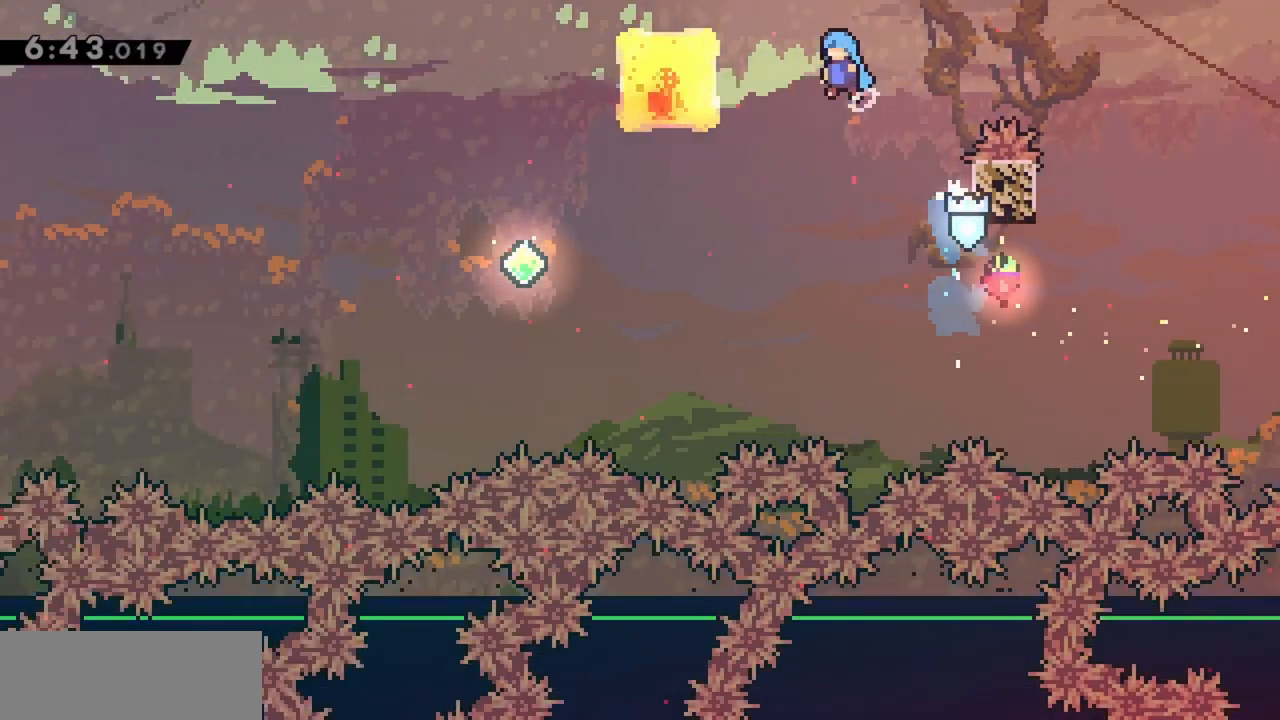
{"keys": ["jump", "left", "up"], "events": [[417, "up", "down"]]}
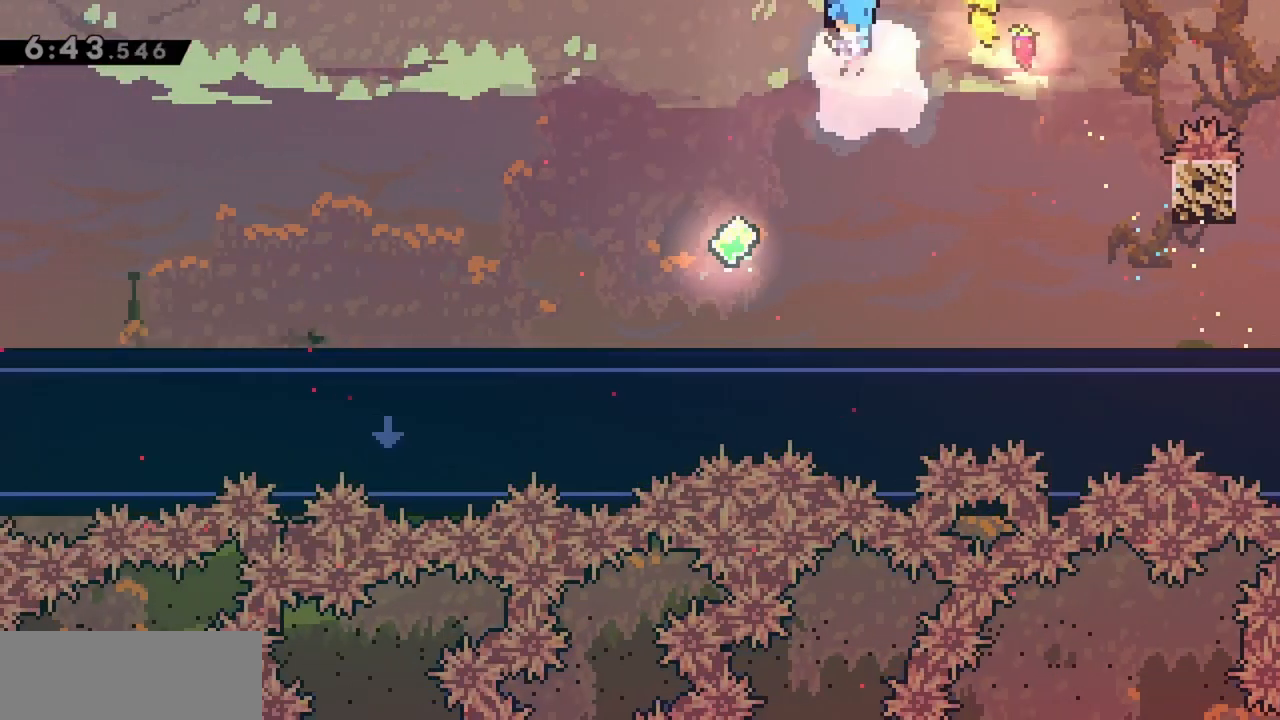
{"keys": ["dash", "jump", "left", "up"], "events": [[383, "dash", "down"]]}
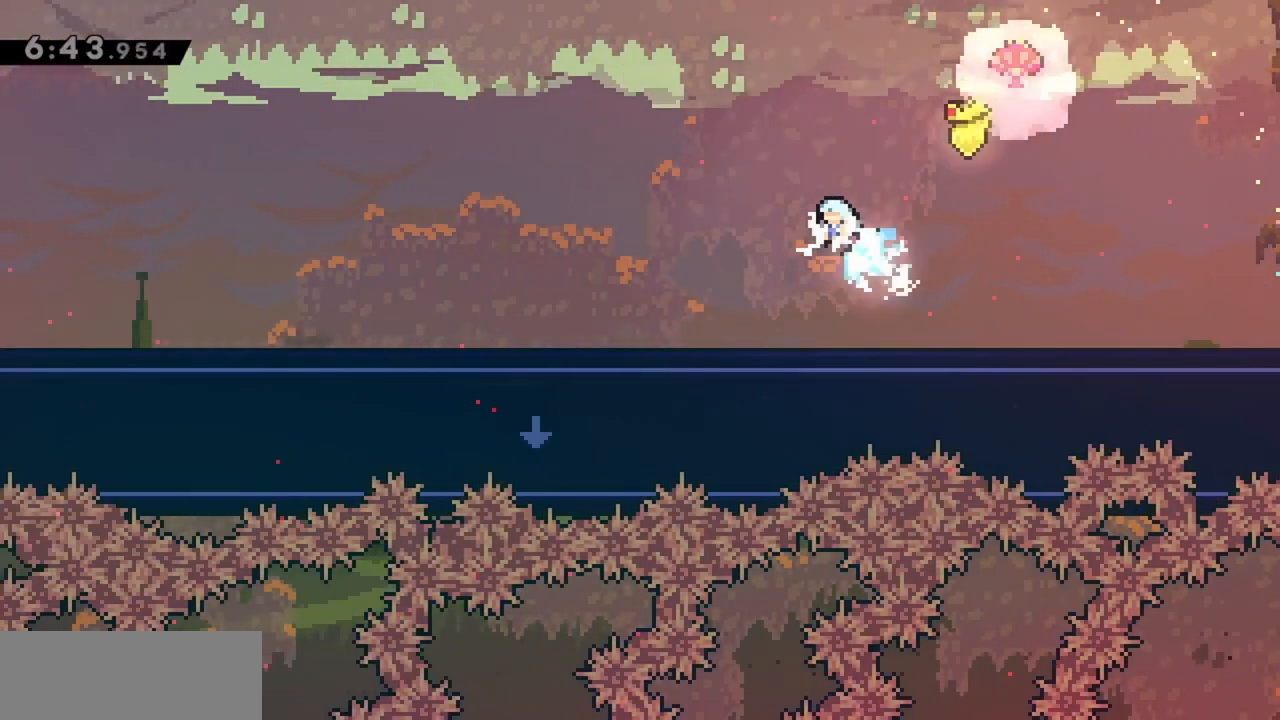
{"keys": ["left"], "events": [[117, "dash", "up"], [167, "jump", "up"], [167, "up", "up"]]}
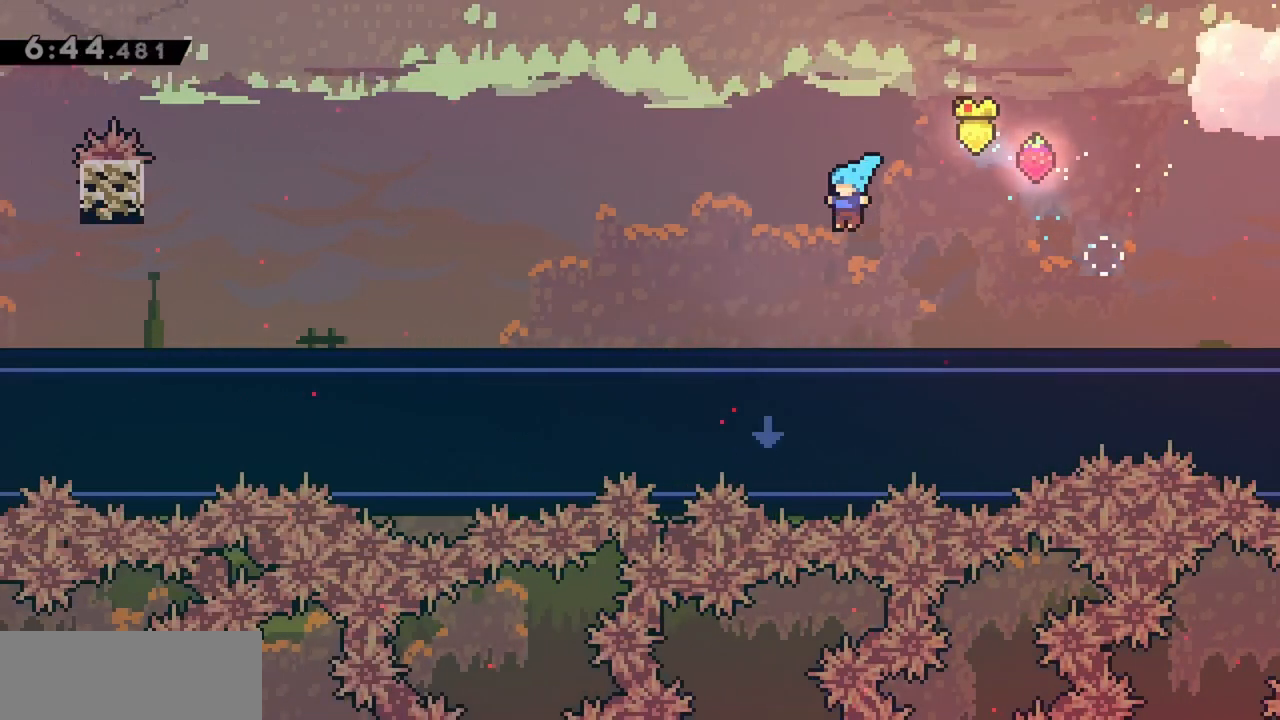
{"keys": ["left"], "events": [[217, "demo", "down"], [317, "jump", "down"], [367, "demo", "up"], [450, "jump", "up"]]}
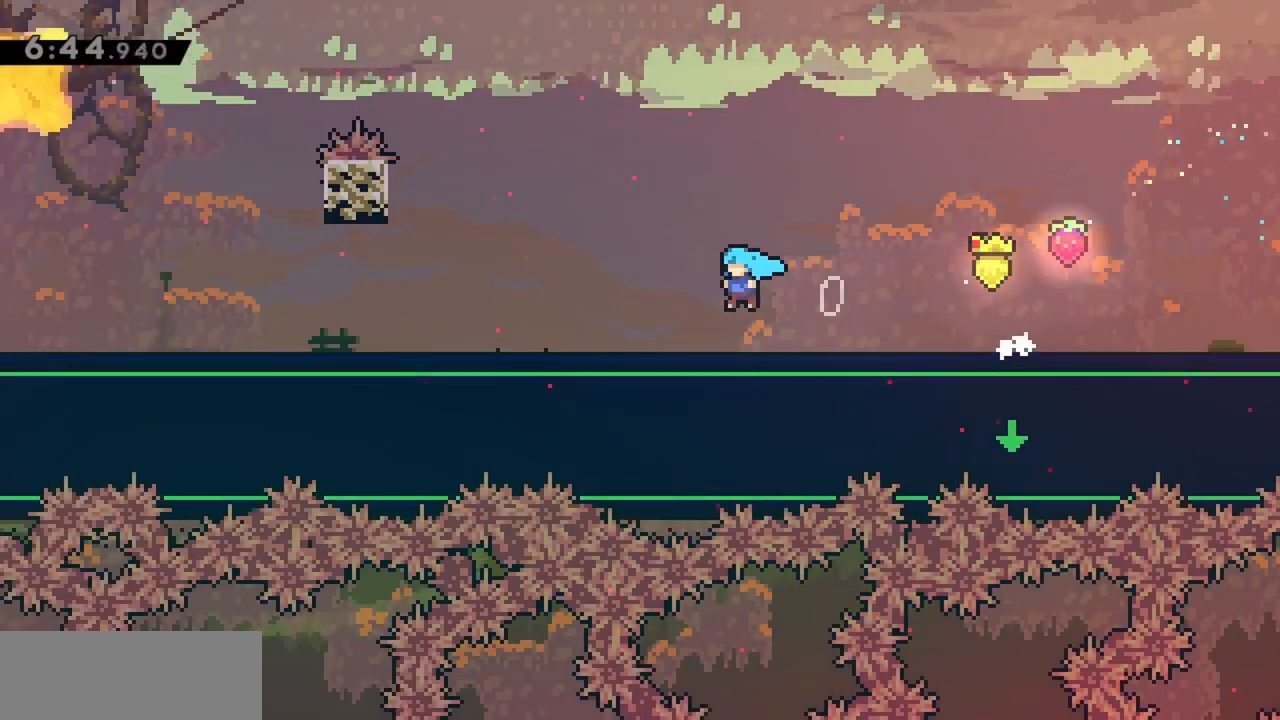
{"keys": ["jump", "left"], "events": [[333, "left", "up"], [417, "jump", "down"], [417, "left", "down"]]}
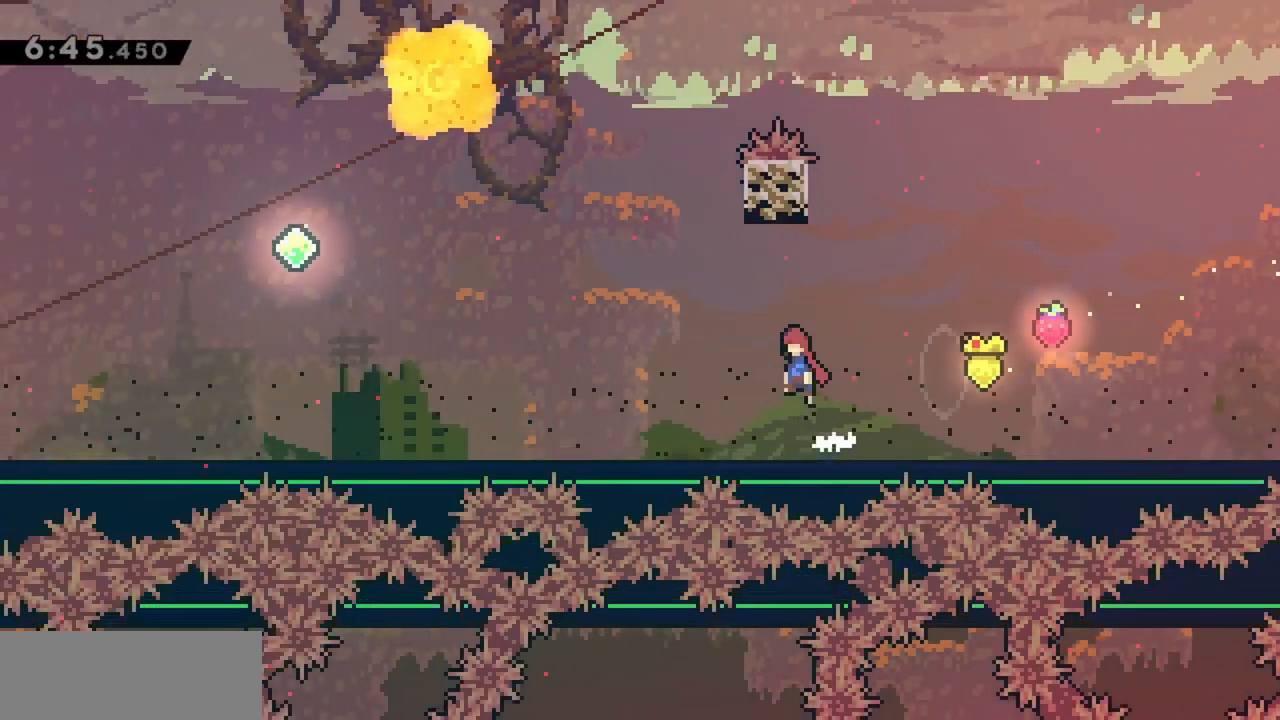
{"keys": ["dash", "up"], "events": [[100, "jump", "up"], [200, "left", "up"], [200, "up", "down"], [383, "dash", "down"]]}
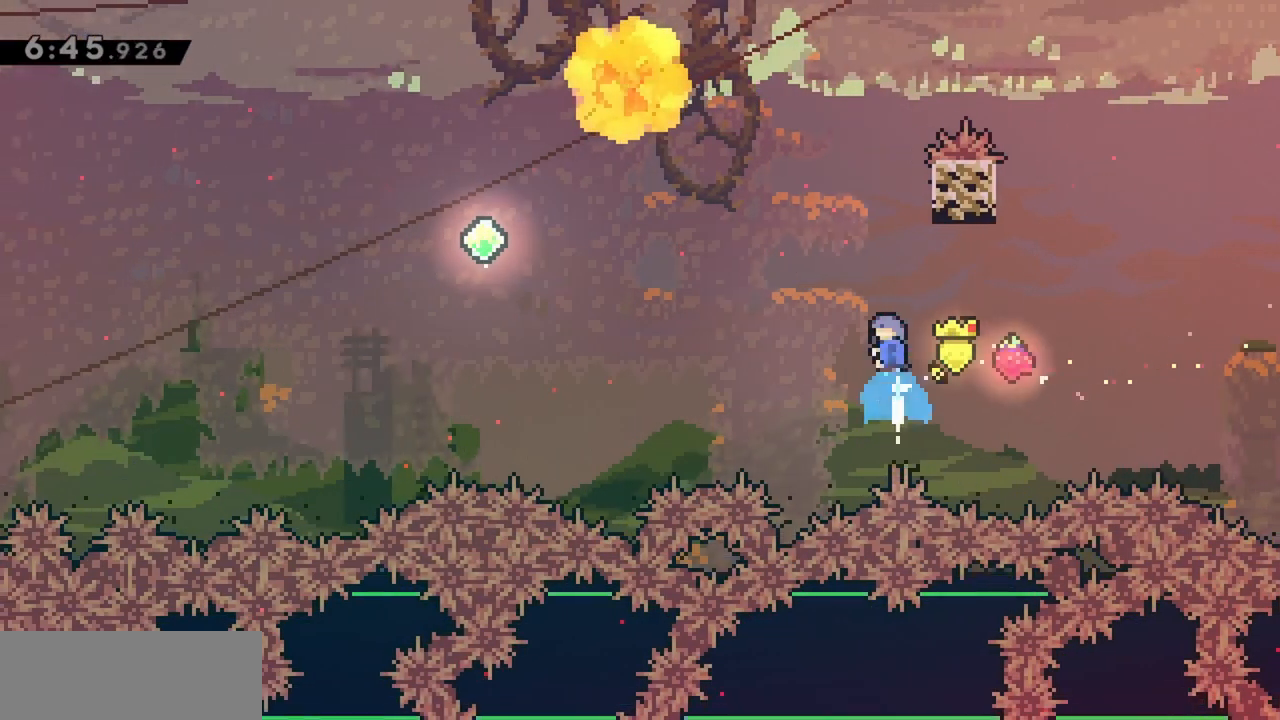
{"keys": ["grab", "right", "up"], "events": [[67, "dash", "up"], [167, "right", "down"], [250, "grab", "down"]]}
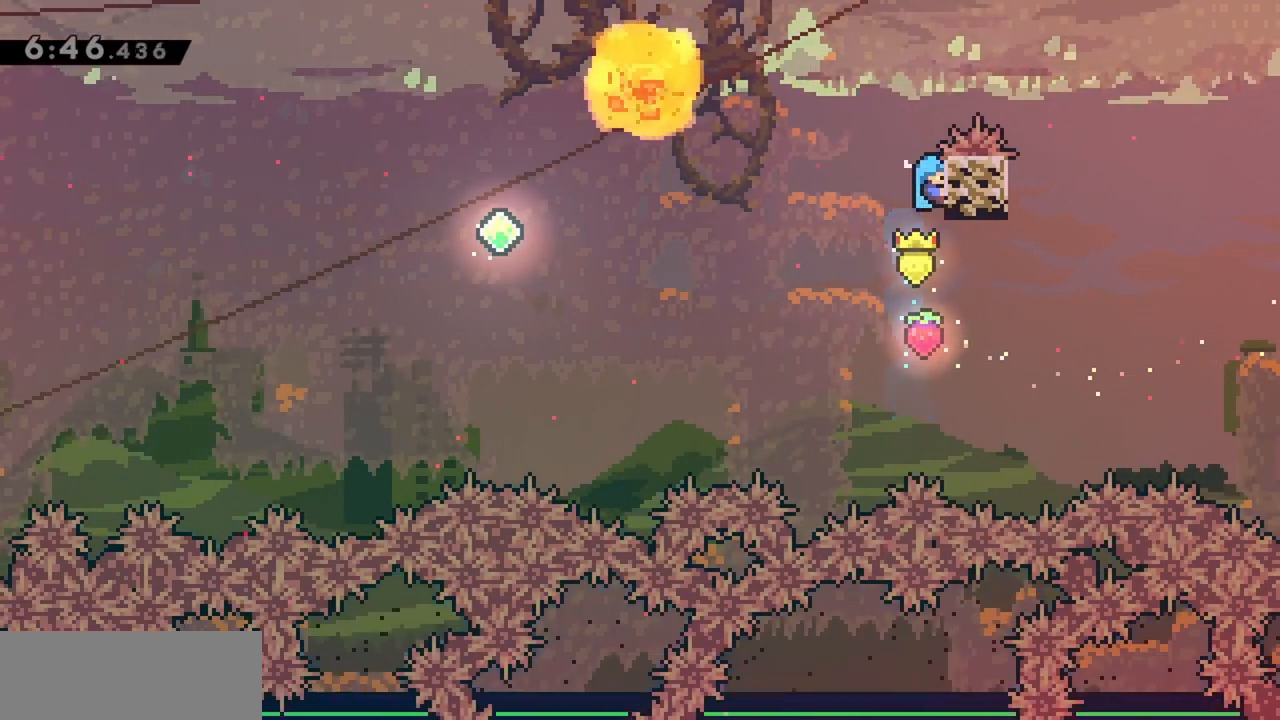
{"keys": ["grab", "jump", "left", "up"], "events": [[33, "right", "up"], [167, "left", "down"], [300, "jump", "down"]]}
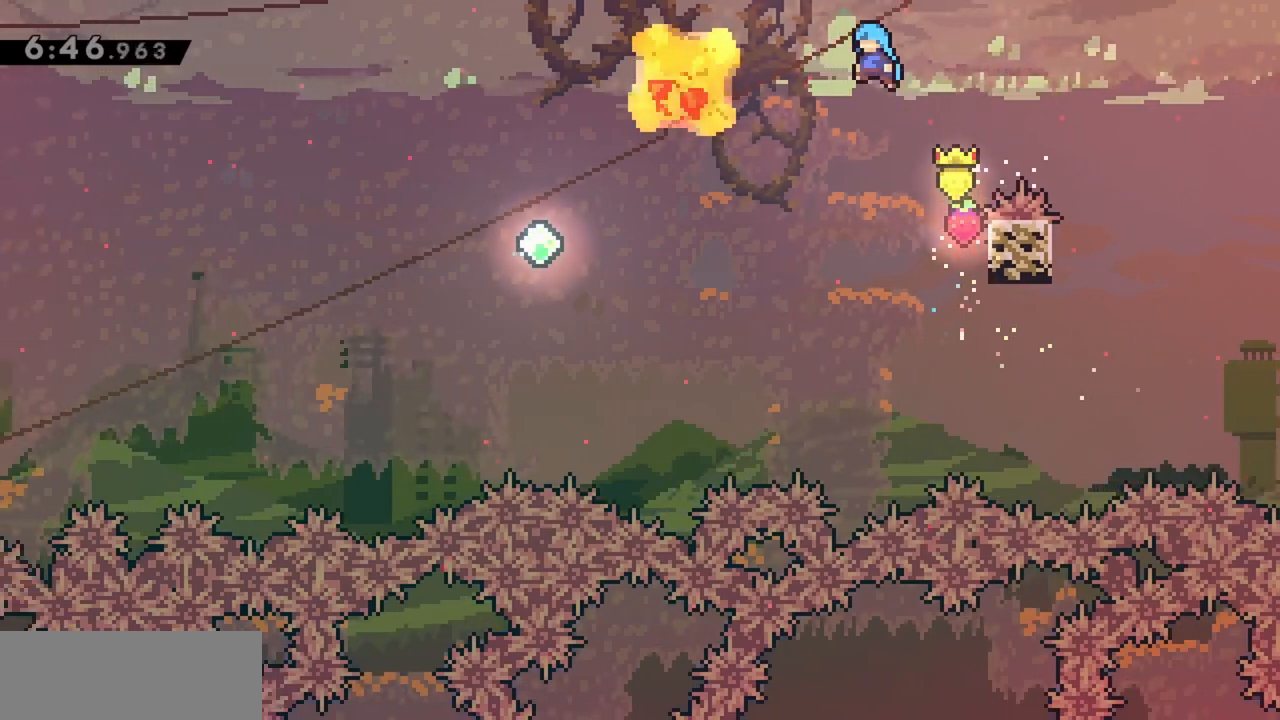
{"keys": ["grab", "jump", "left", "up"], "events": []}
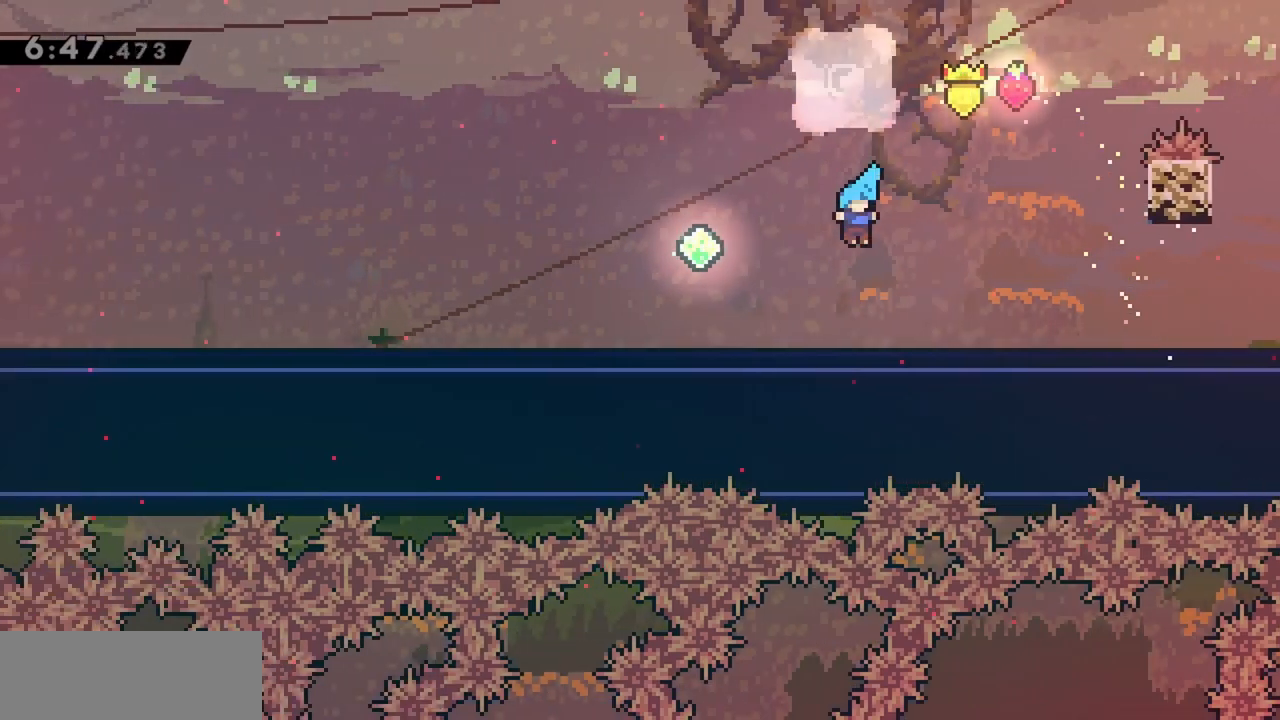
{"keys": ["right"], "events": [[17, "left", "up"], [17, "right", "down"], [17, "up", "up"], [200, "grab", "up"], [200, "jump", "up"]]}
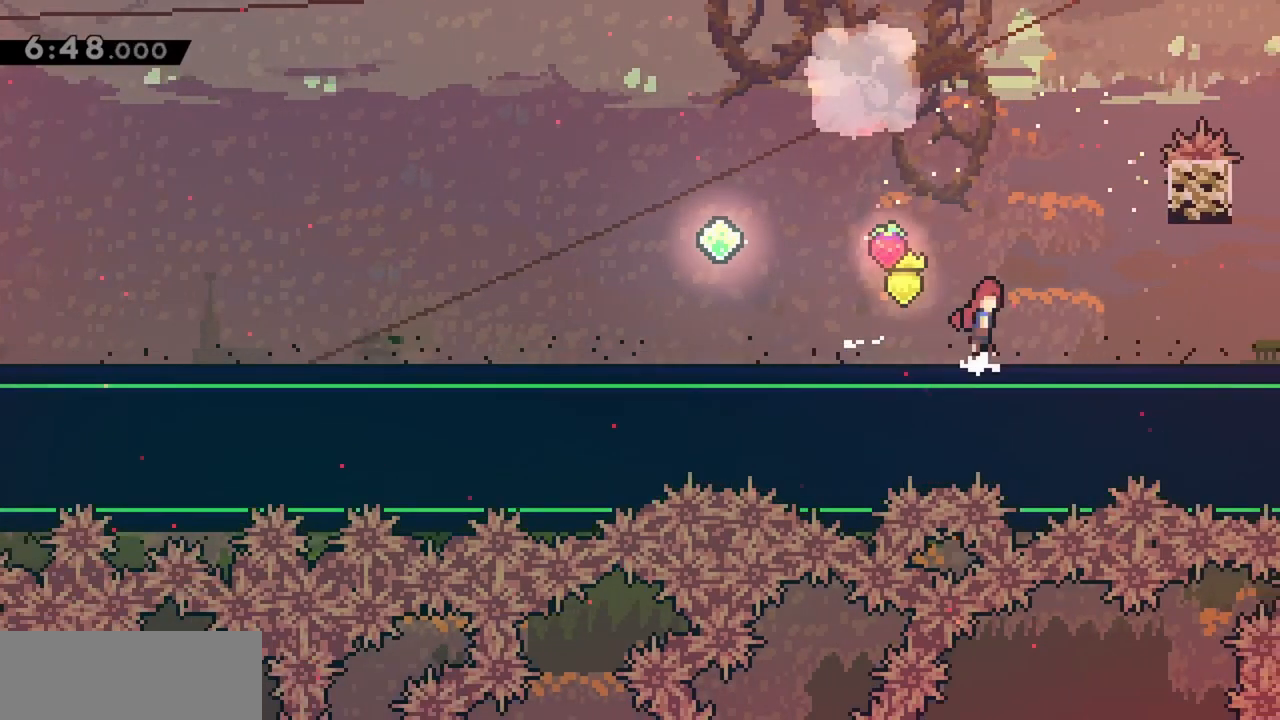
{"keys": ["dash", "up"], "events": [[17, "jump", "down"], [200, "jump", "up"], [433, "right", "up"], [433, "up", "down"], [483, "dash", "down"]]}
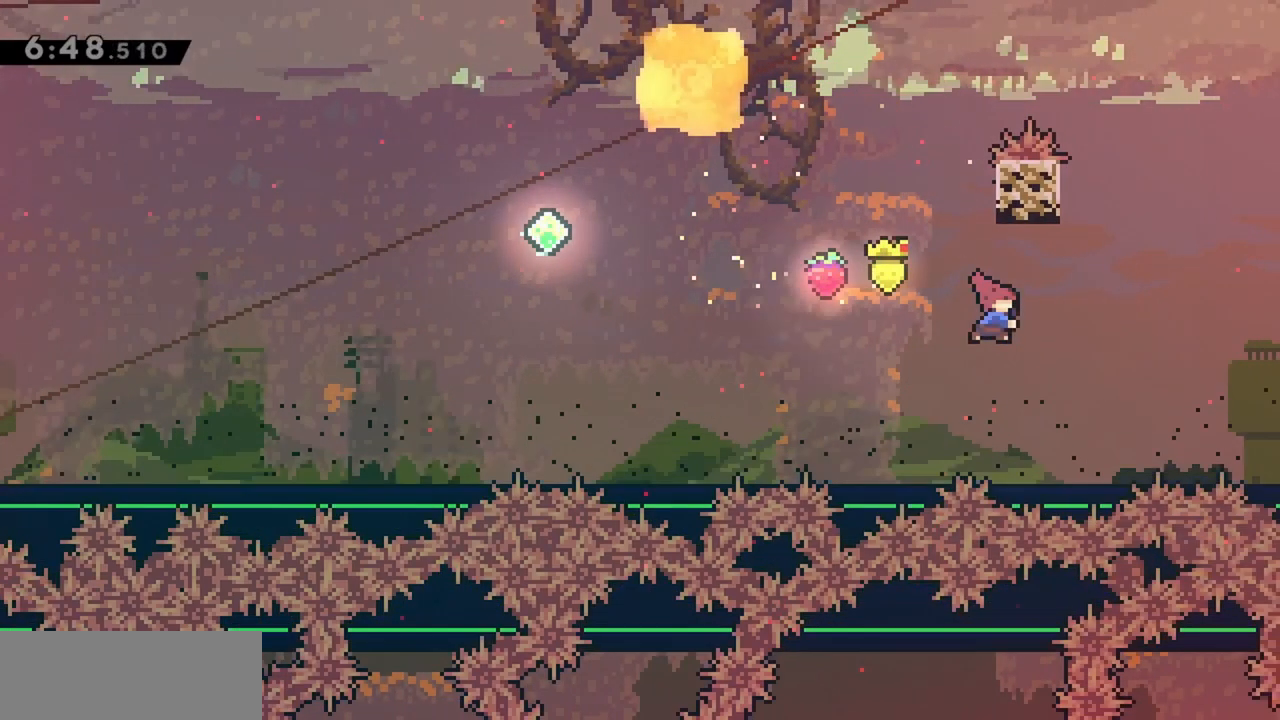
{"keys": ["jump", "left", "up"], "events": [[117, "dash", "up"], [167, "left", "down"], [217, "jump", "down"]]}
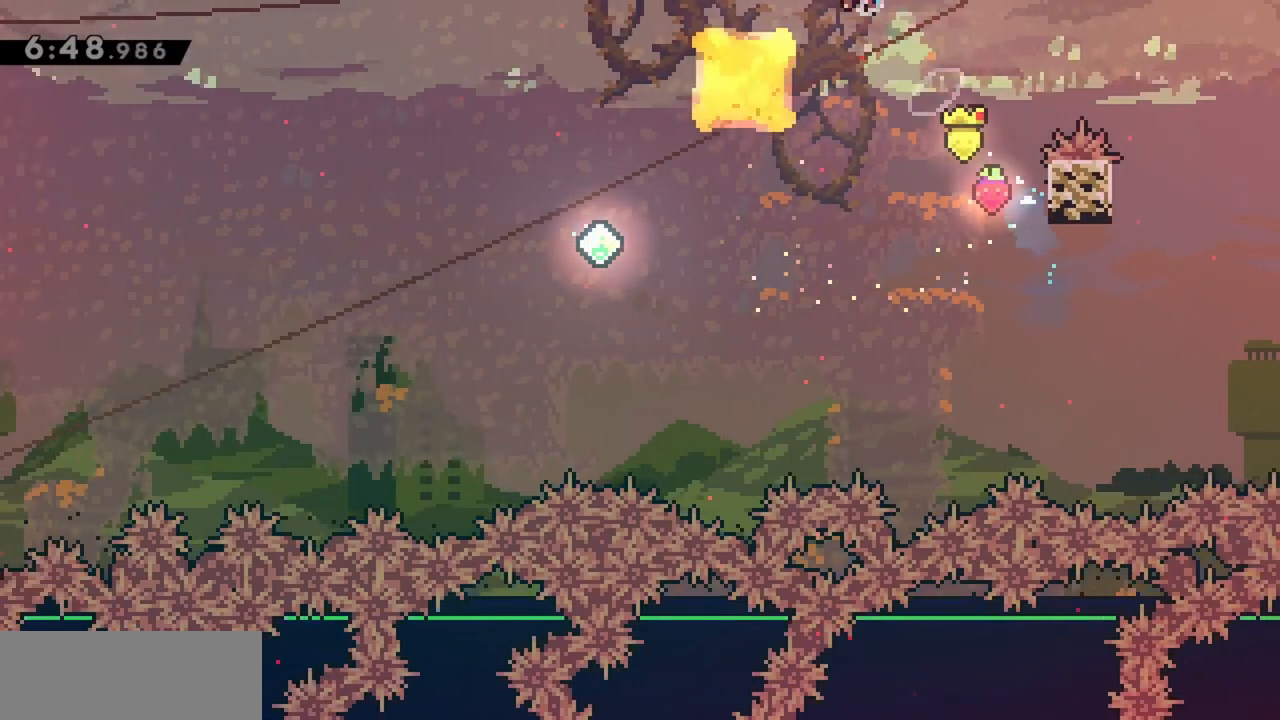
{"keys": ["jump", "left"], "events": [[233, "up", "up"]]}